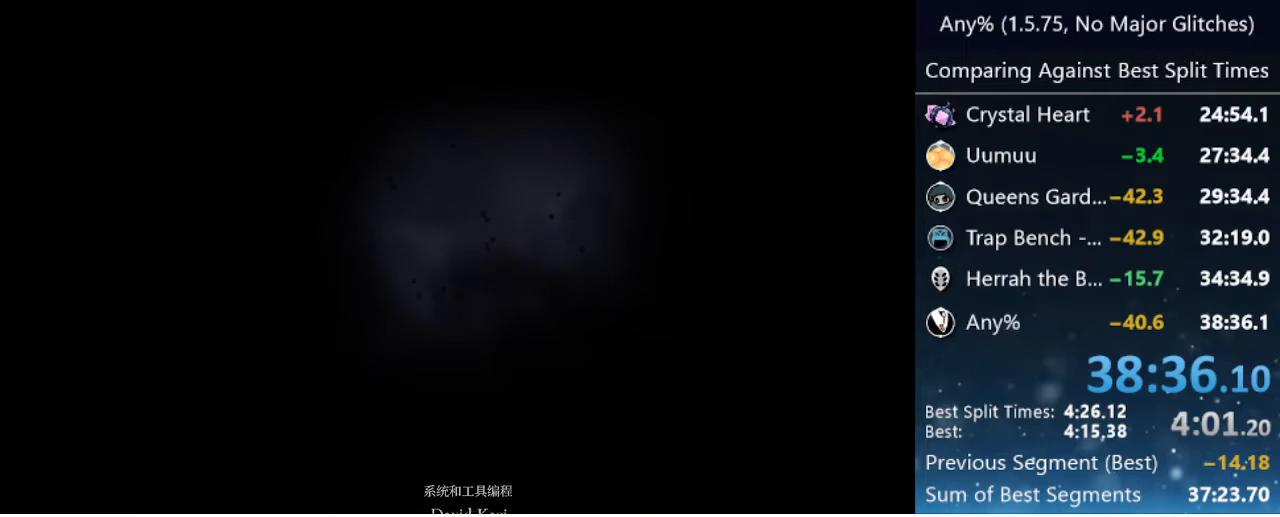
Gameplay with keyboard; each line is a JSON object with the keys held at the frame after it. "events" lists presses ("down") and releases ("up") of "cast", "cdash", "dash", "dnail", "down", "focus", "jump", "left", "menu", "nail", "pause", "right" and "up" between this image and that frame as [ms after this image, input, new state], when the widget could be followed in between. No other keys are recorded. Mouse input is not recorded. Key names are as the overlay labels them; some are game actions (e.g. jump) rather than physical keys.
{"keys": [], "events": [[450, "right", "down"], [483, "right", "up"]]}
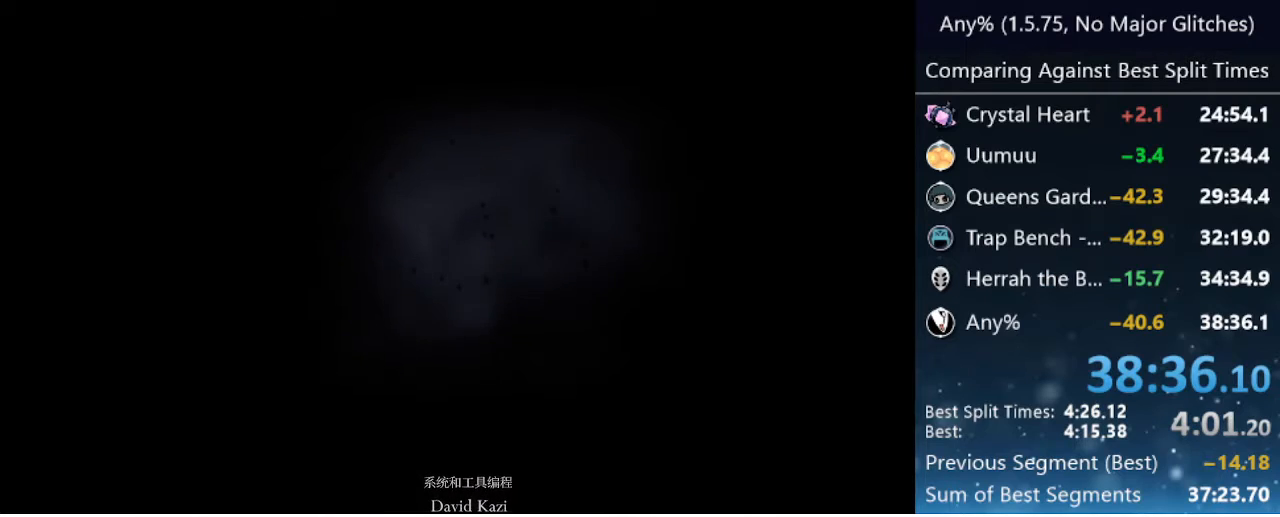
{"keys": [], "events": [[233, "down", "down"], [317, "down", "up"]]}
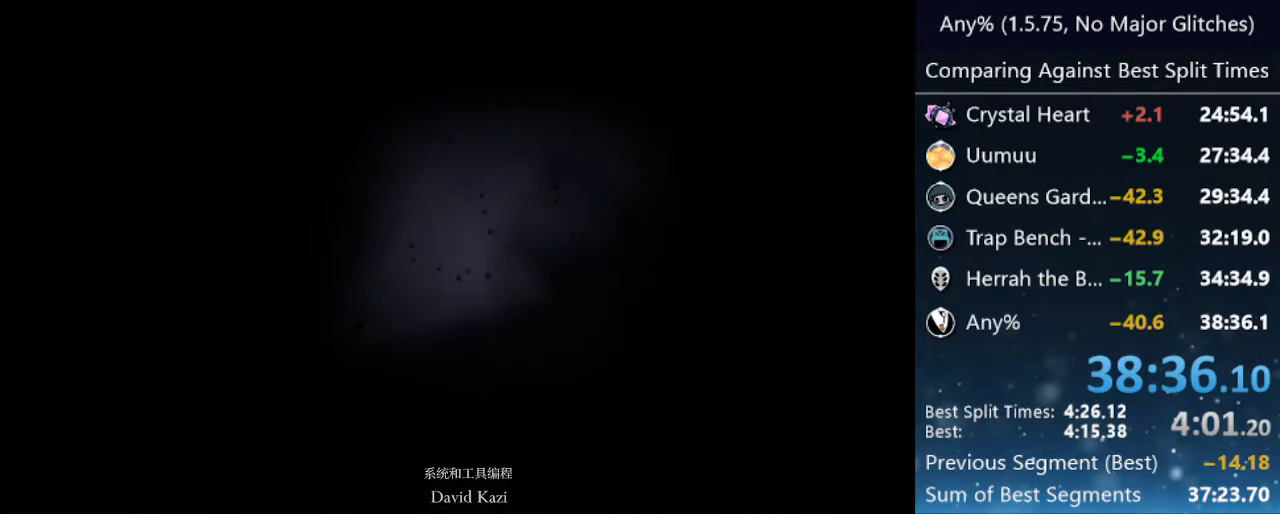
{"keys": [], "events": []}
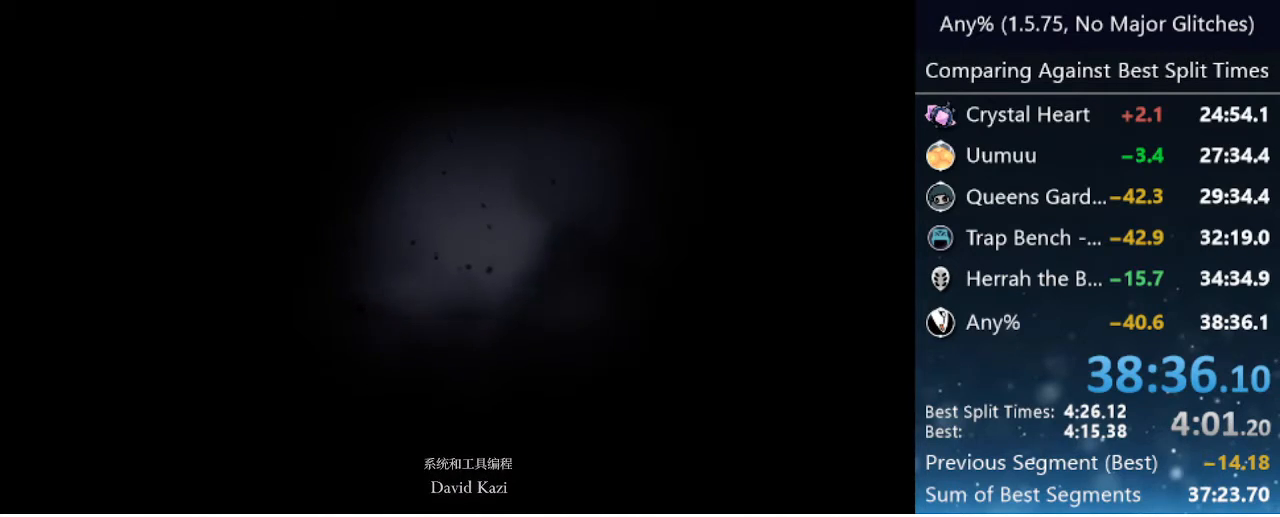
{"keys": [], "events": []}
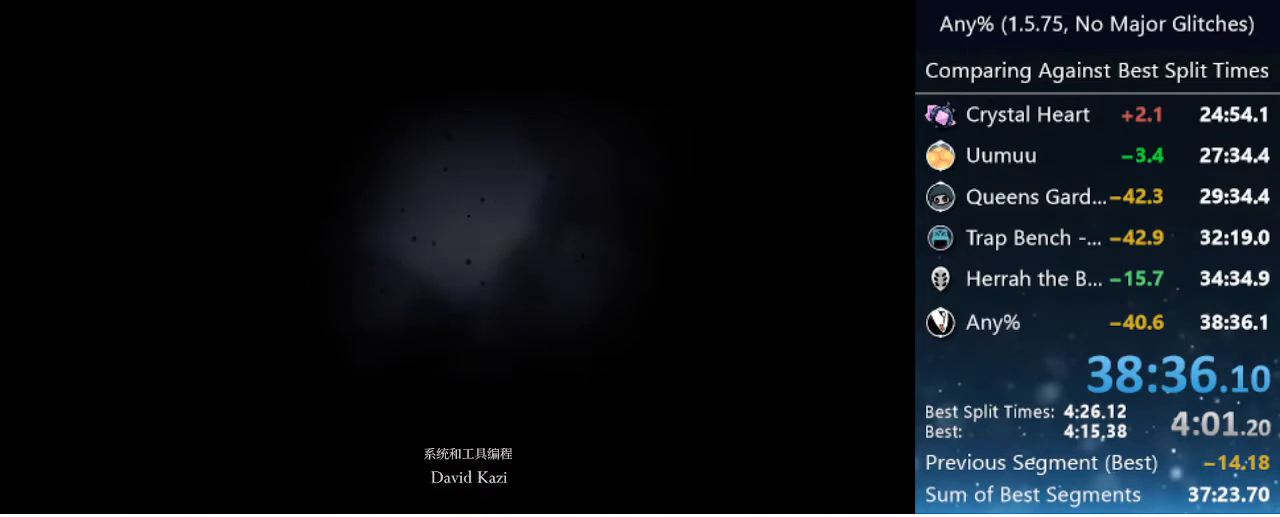
{"keys": [], "events": []}
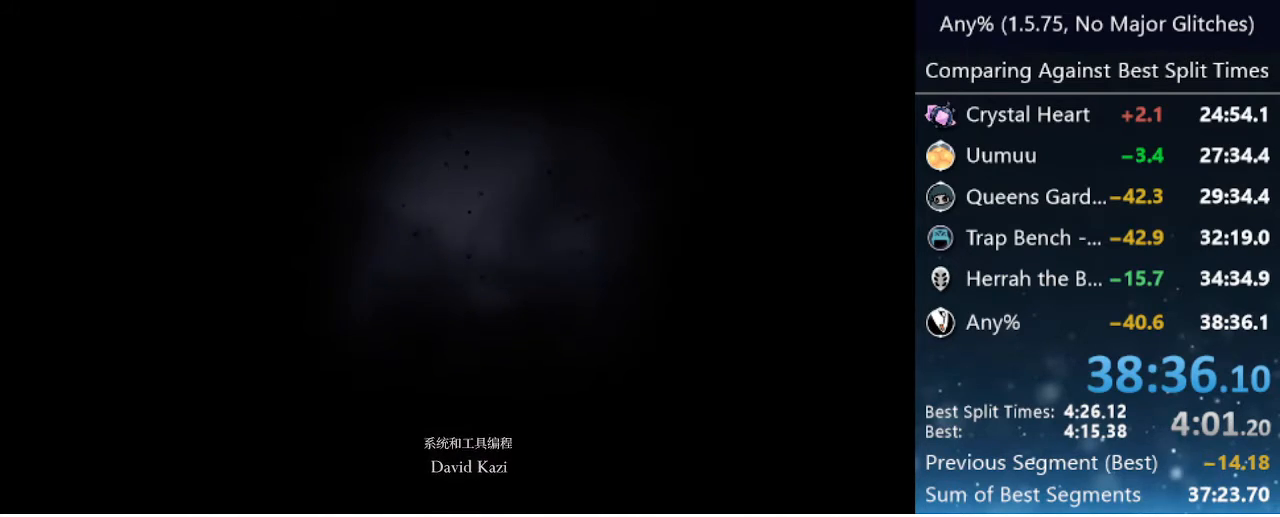
{"keys": [], "events": []}
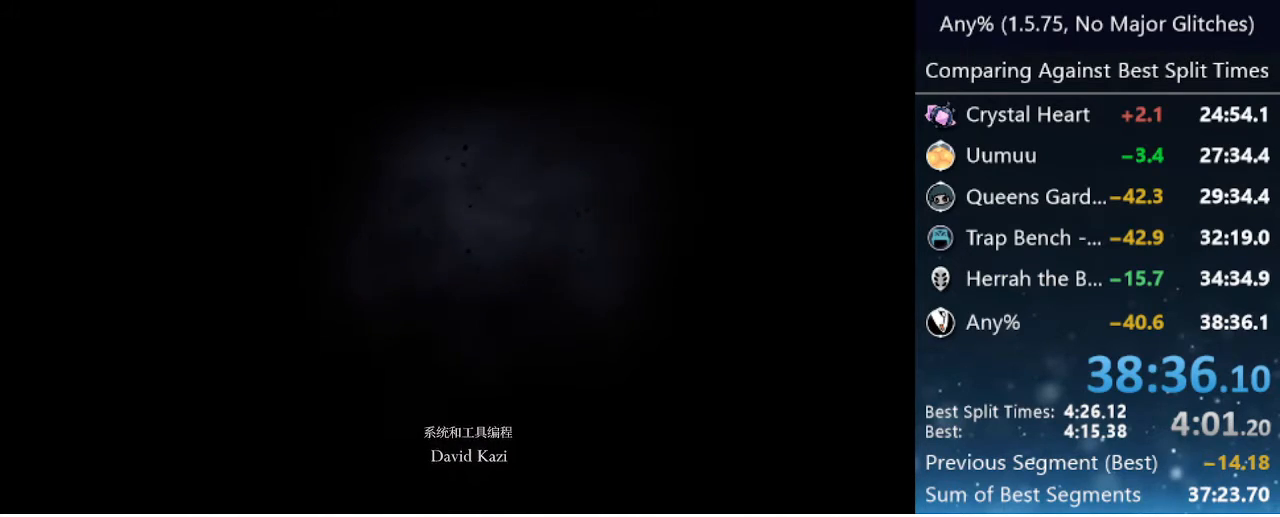
{"keys": [], "events": []}
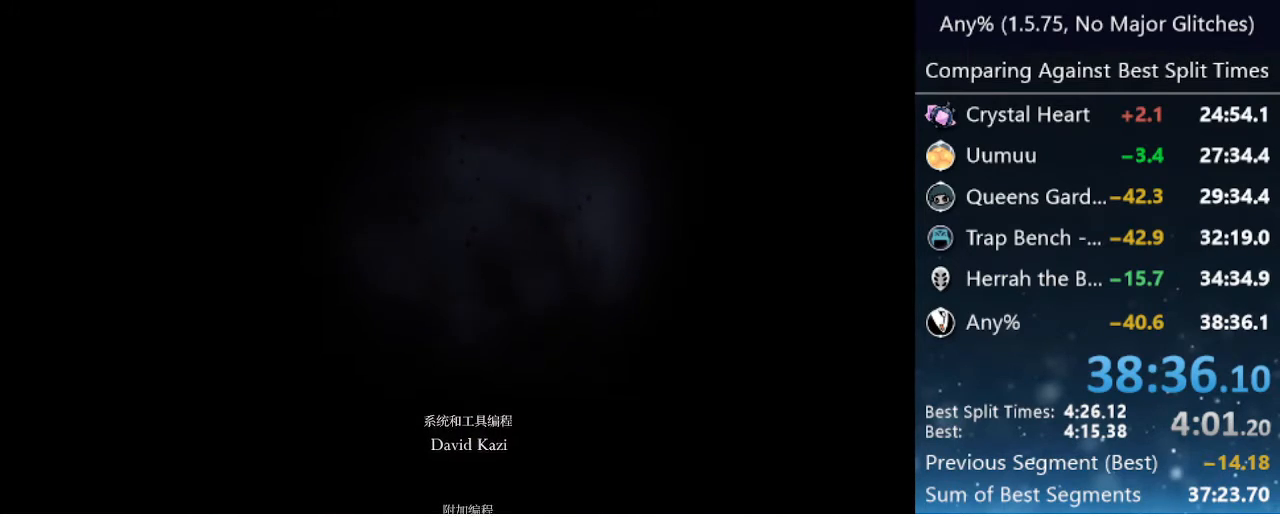
{"keys": [], "events": []}
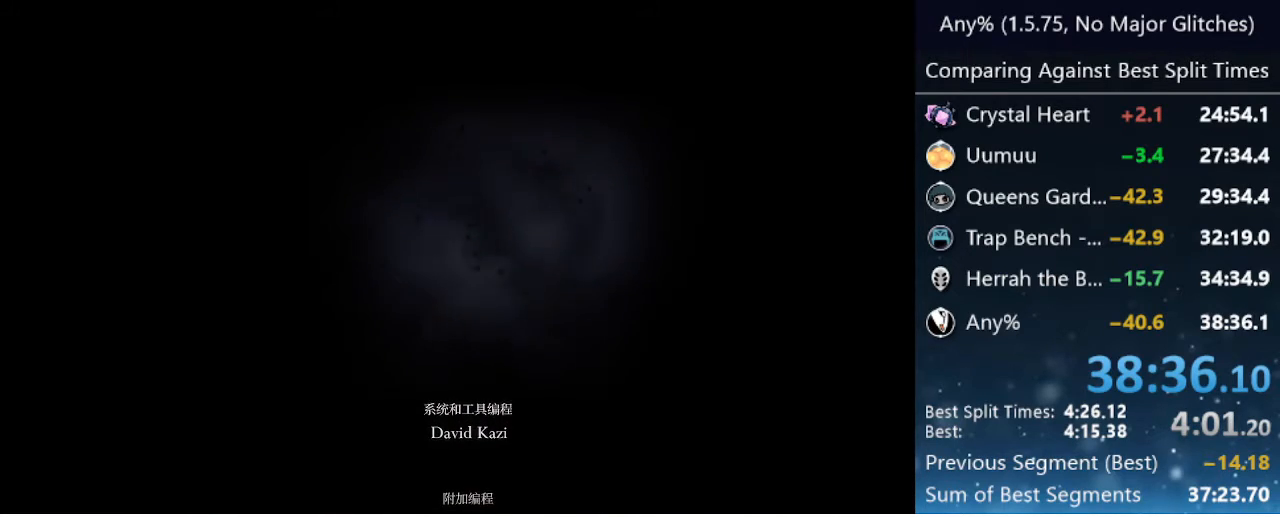
{"keys": [], "events": []}
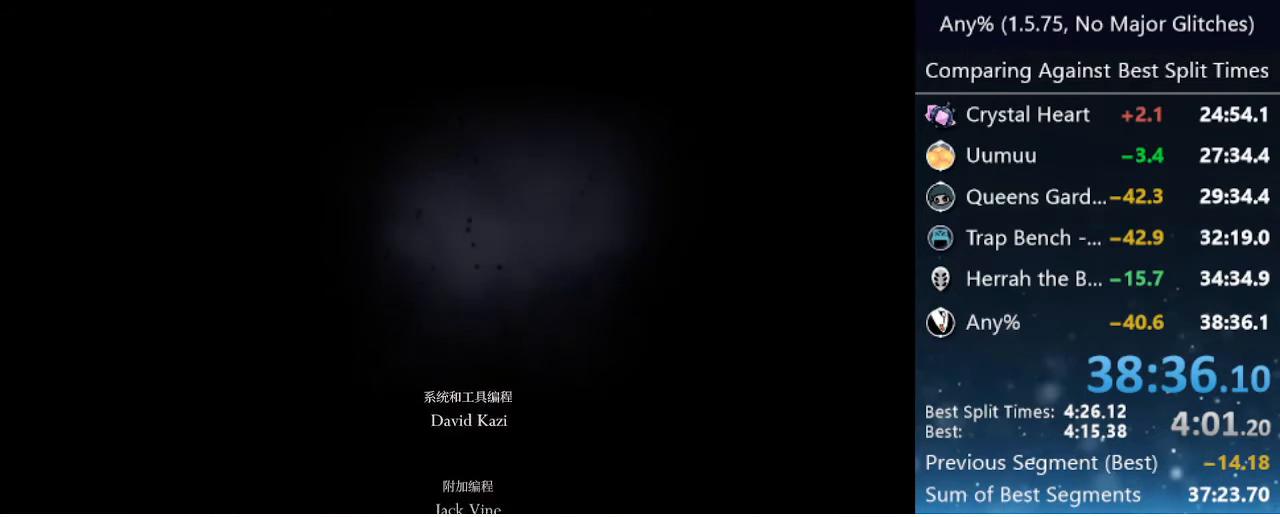
{"keys": [], "events": []}
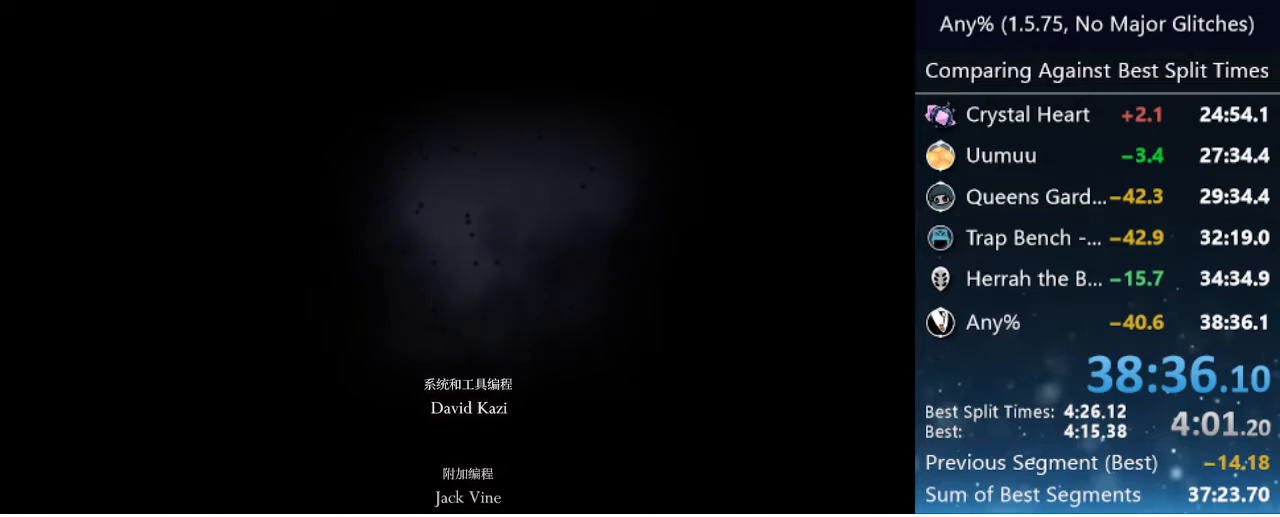
{"keys": [], "events": []}
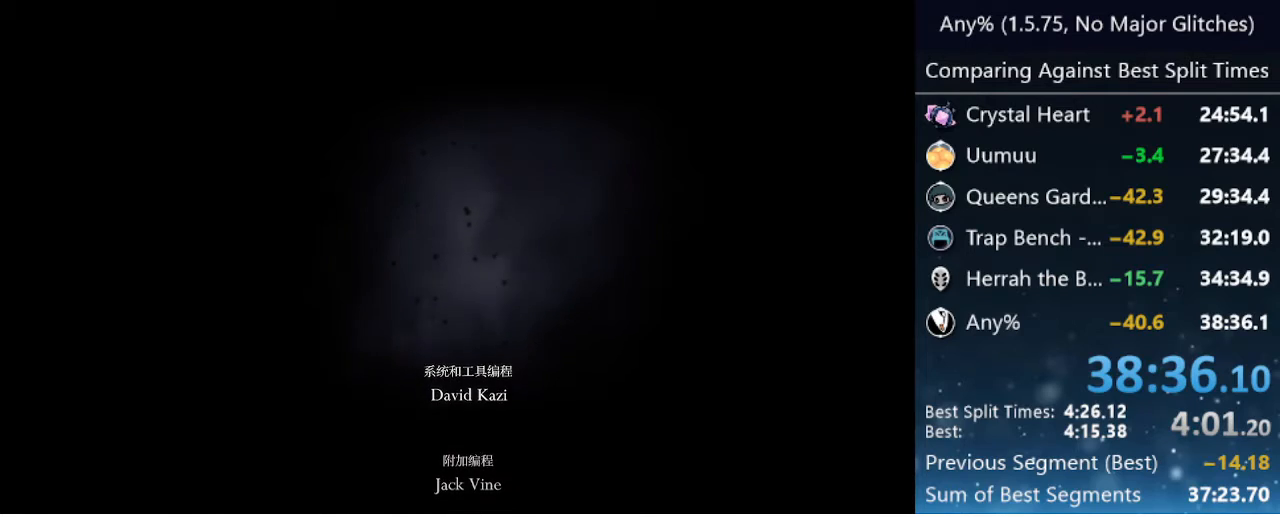
{"keys": [], "events": []}
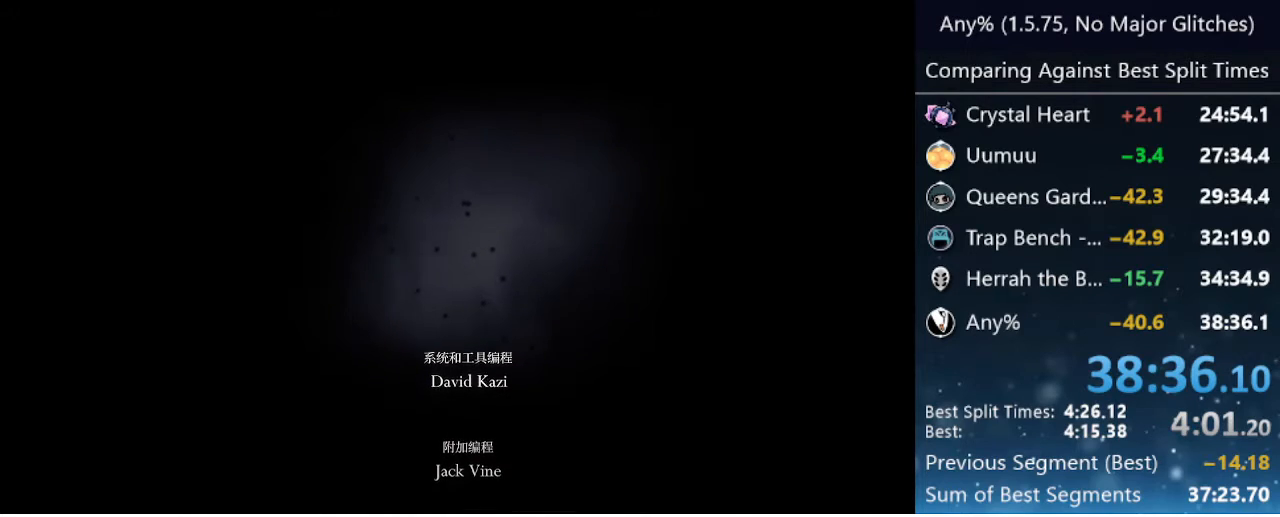
{"keys": ["menu"], "events": [[483, "menu", "down"]]}
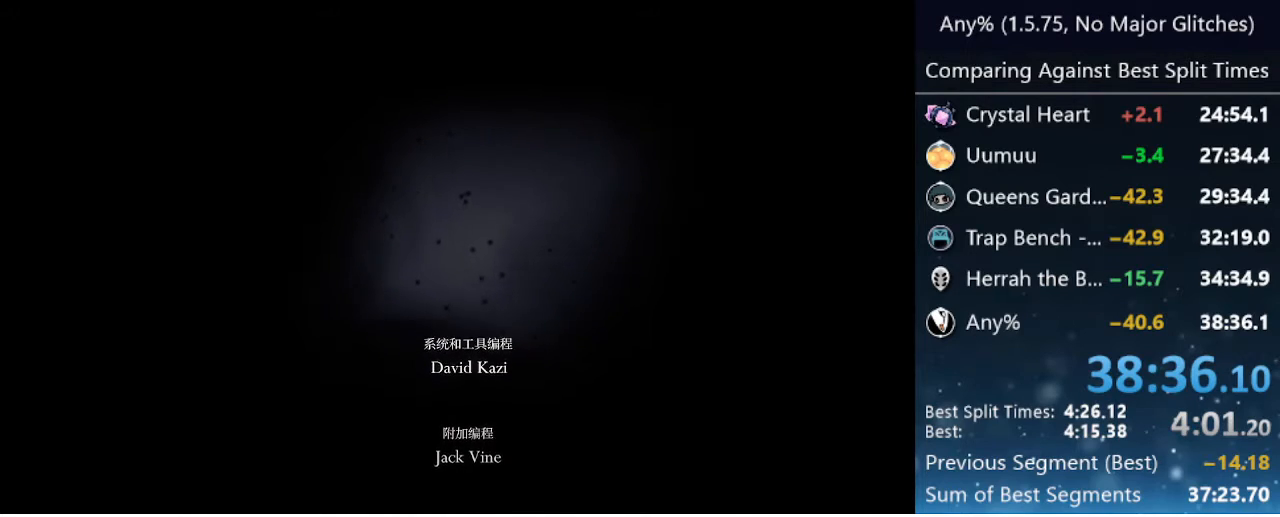
{"keys": [], "events": [[33, "menu", "up"]]}
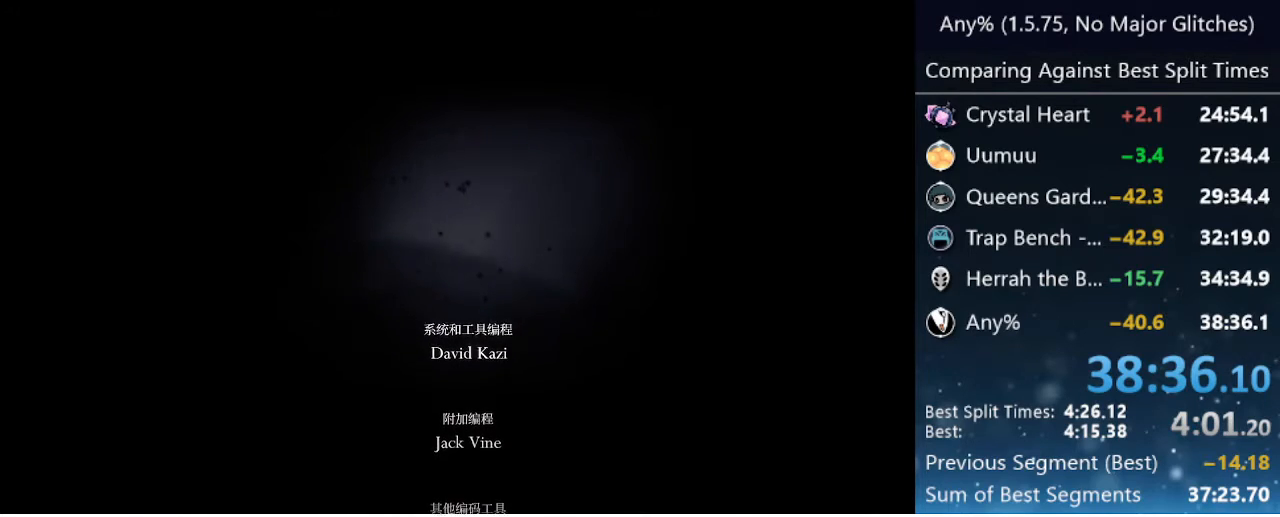
{"keys": [], "events": [[200, "menu", "down"], [250, "menu", "up"], [283, "left", "down"], [383, "left", "up"], [383, "menu", "down"], [433, "menu", "up"]]}
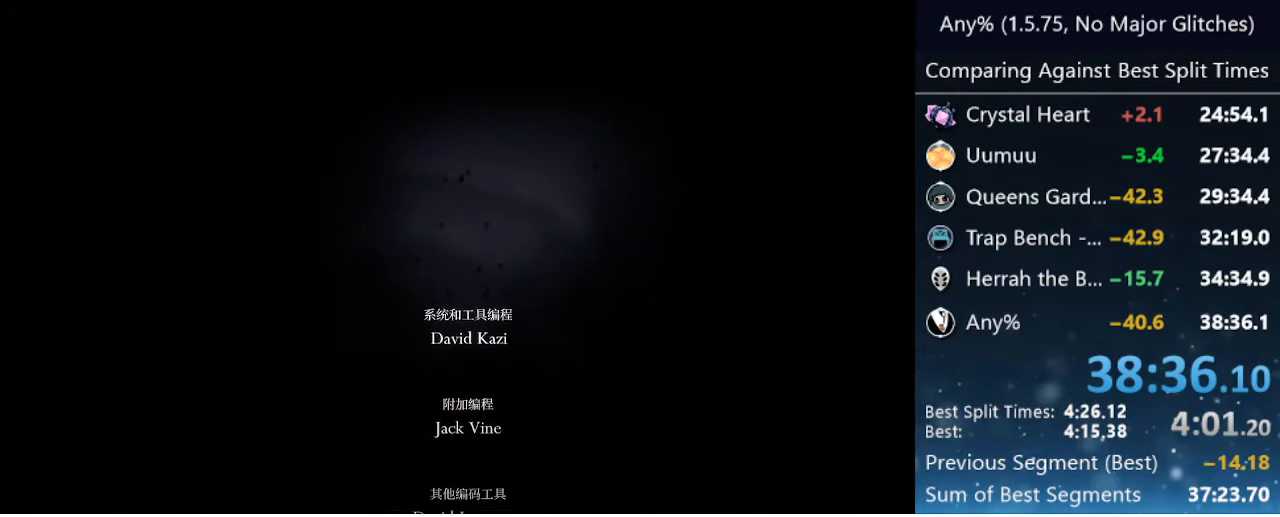
{"keys": [], "events": [[217, "menu", "down"], [267, "menu", "up"]]}
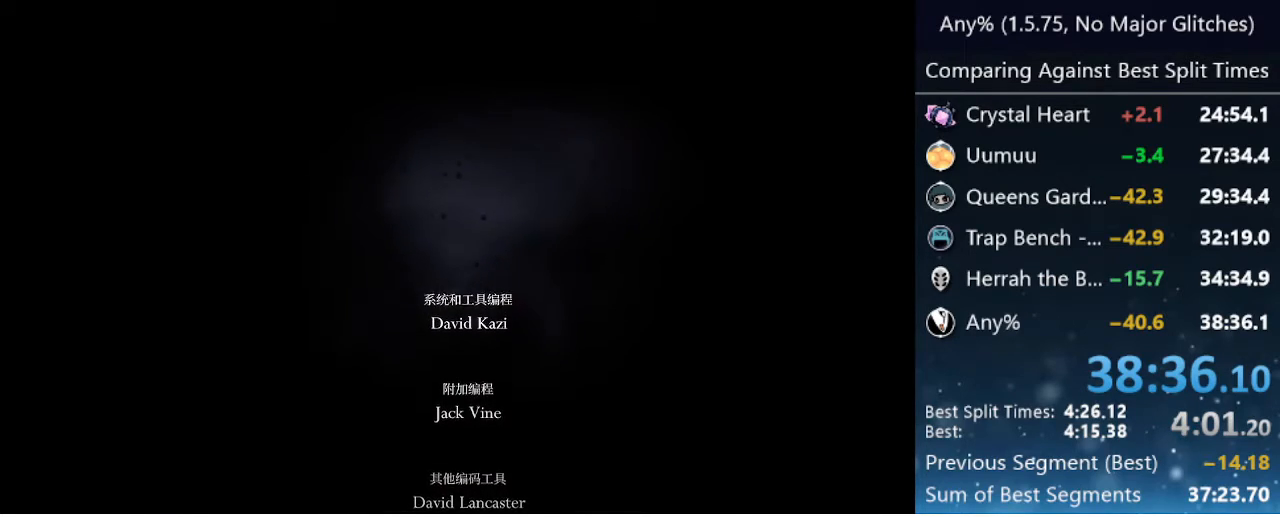
{"keys": [], "events": [[233, "down", "down"], [283, "down", "up"]]}
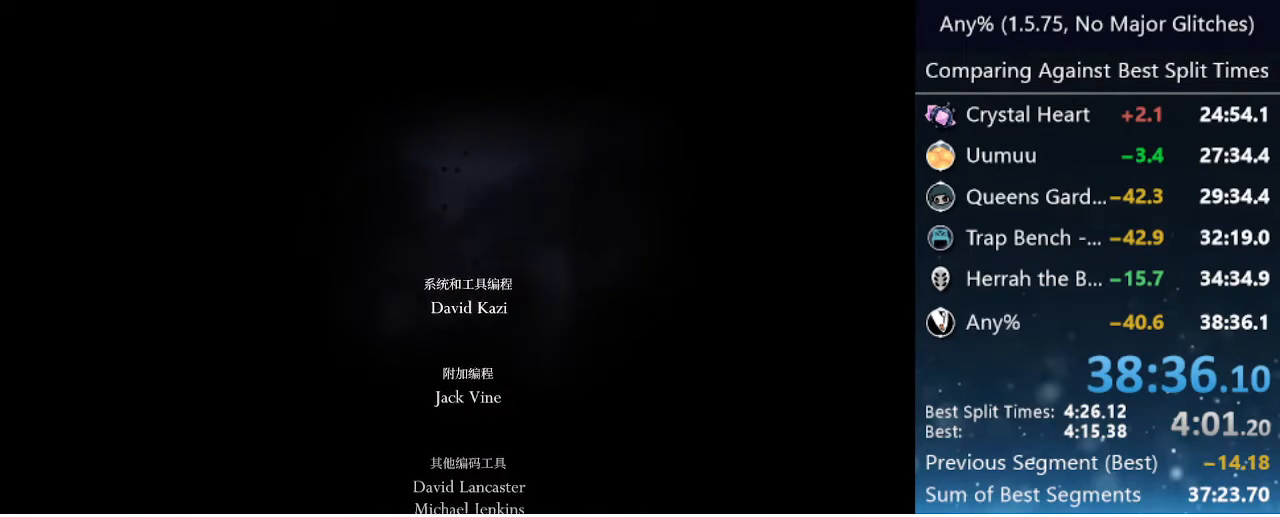
{"keys": ["menu"], "events": [[500, "menu", "down"]]}
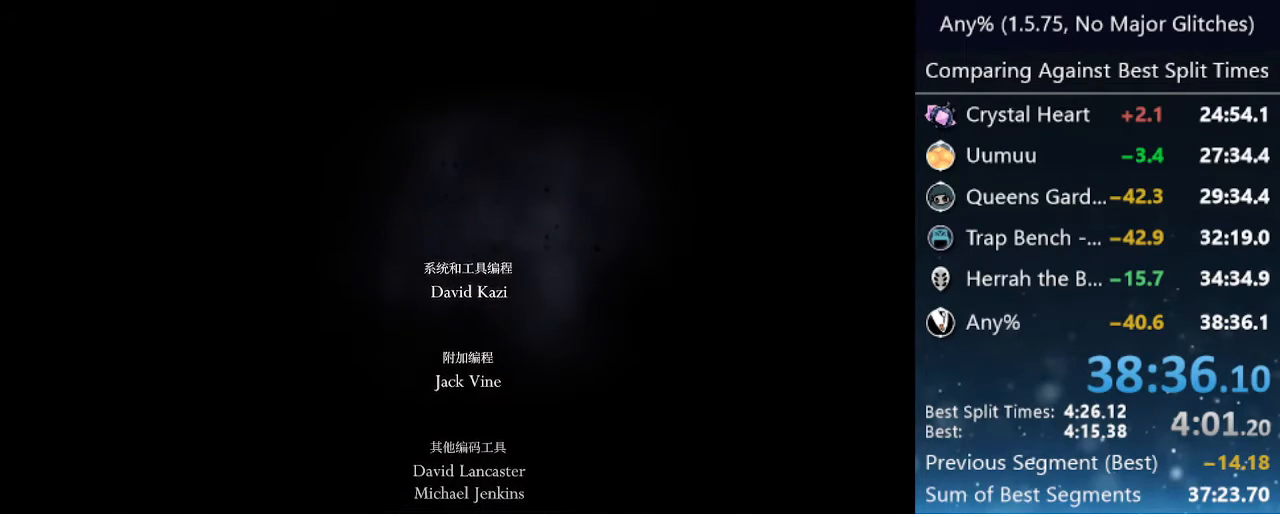
{"keys": [], "events": [[83, "menu", "up"], [367, "left", "down"], [417, "left", "up"]]}
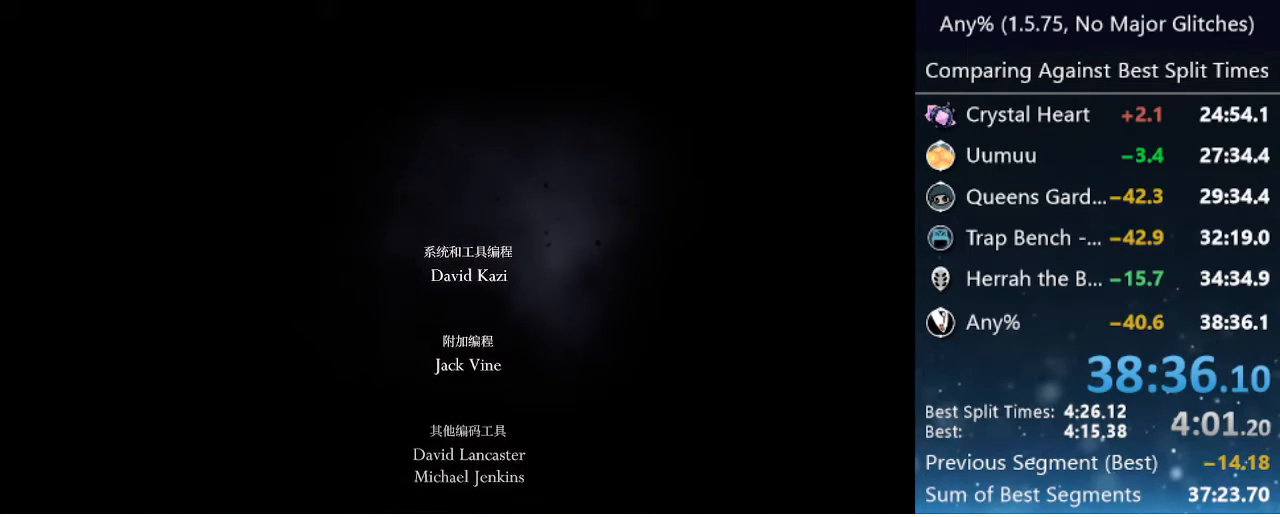
{"keys": [], "events": []}
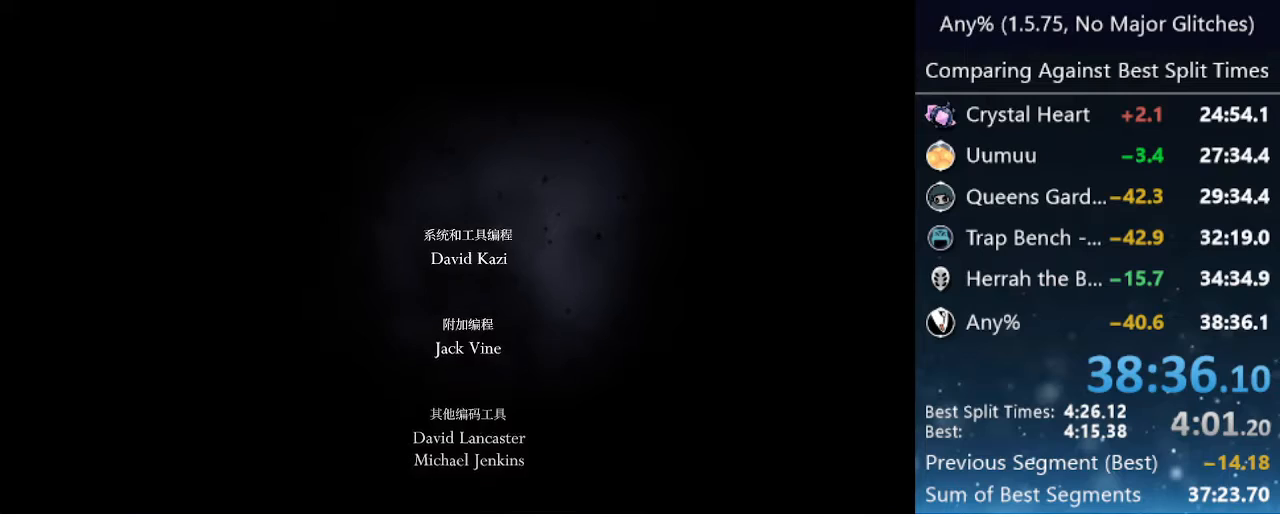
{"keys": [], "events": []}
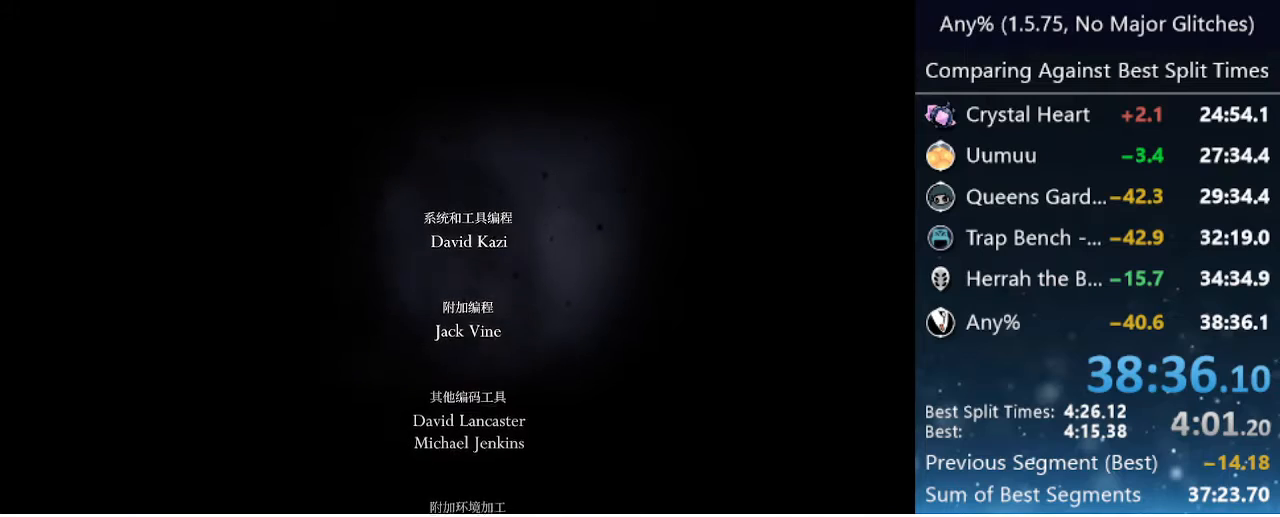
{"keys": [], "events": [[133, "left", "down"], [183, "left", "up"]]}
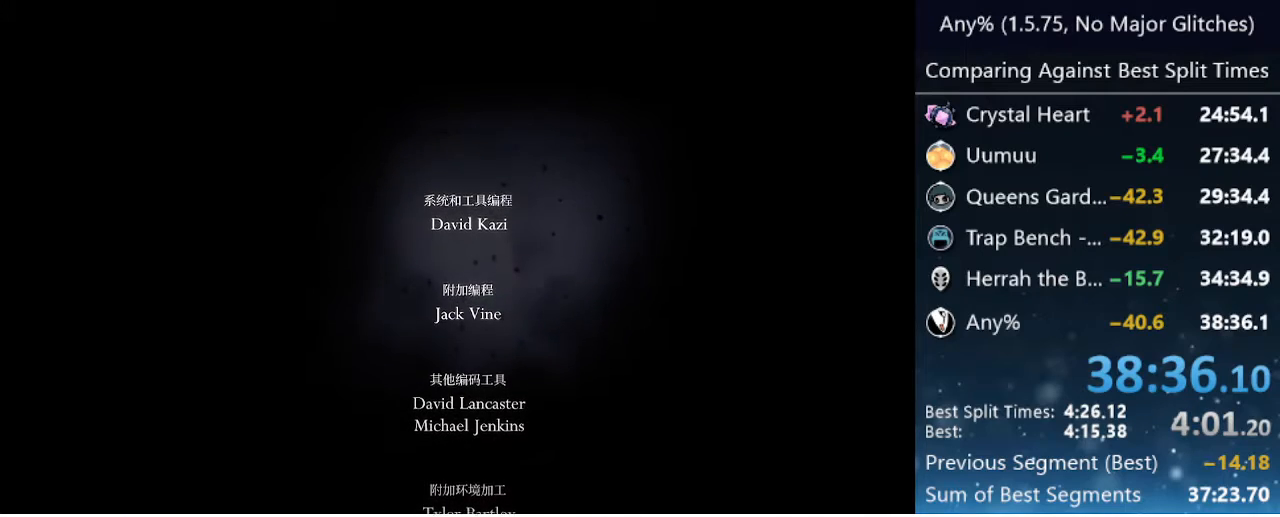
{"keys": [], "events": [[100, "menu", "down"], [150, "menu", "up"]]}
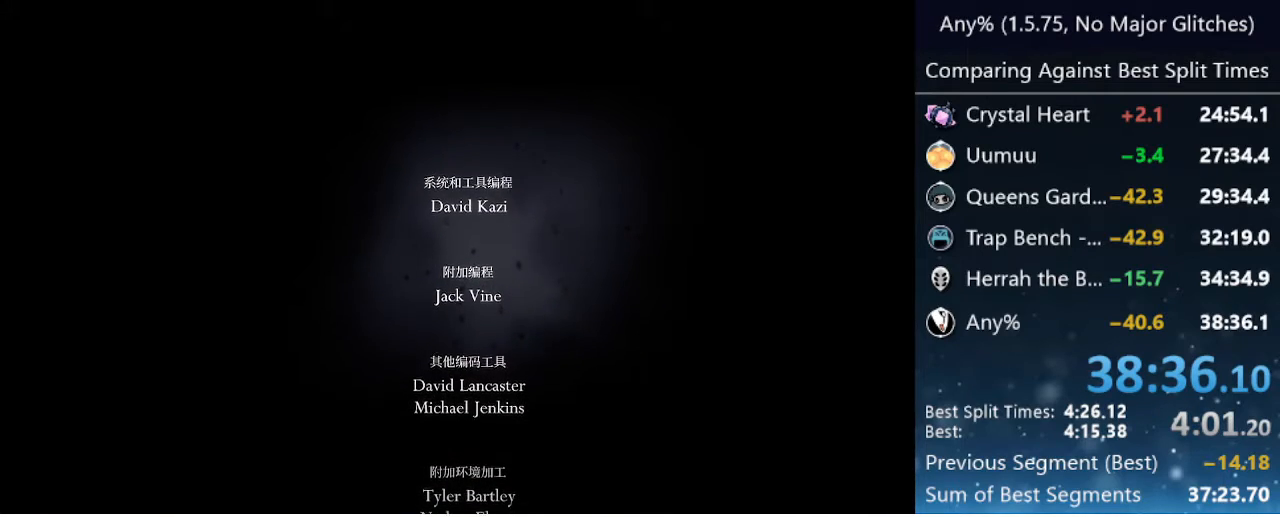
{"keys": [], "events": []}
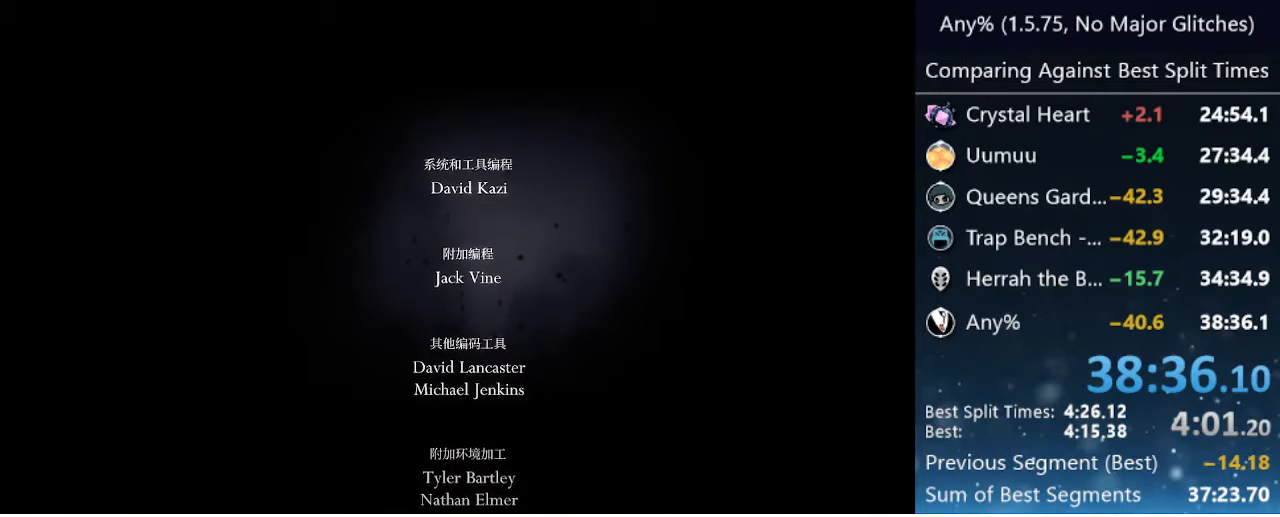
{"keys": [], "events": [[133, "menu", "down"], [183, "menu", "up"], [283, "left", "down"], [333, "up", "down"], [367, "left", "up"], [450, "up", "up"]]}
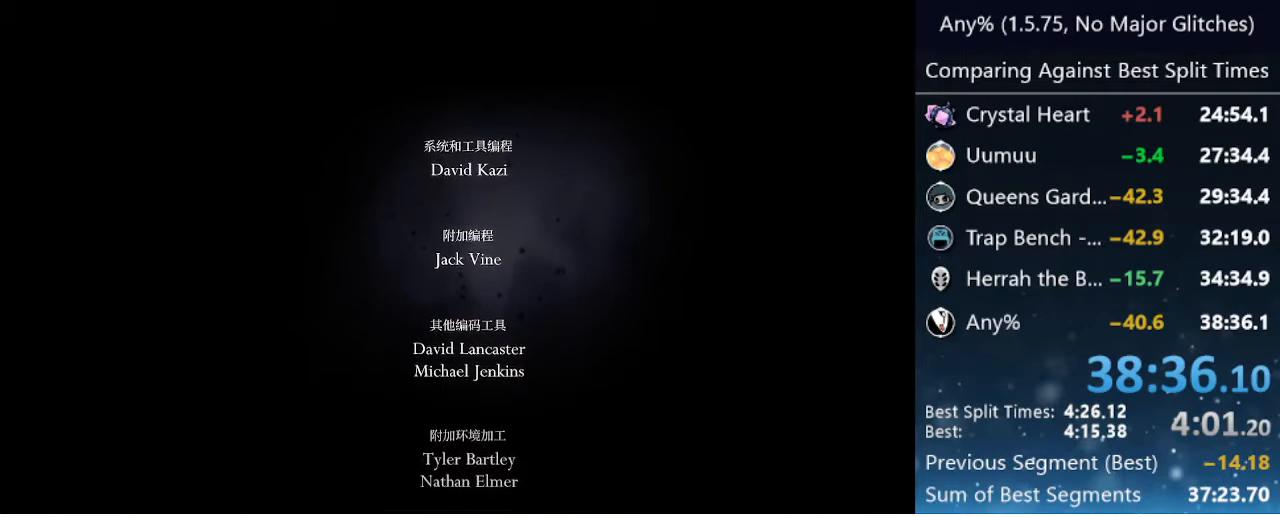
{"keys": [], "events": [[100, "left", "down"], [150, "left", "up"]]}
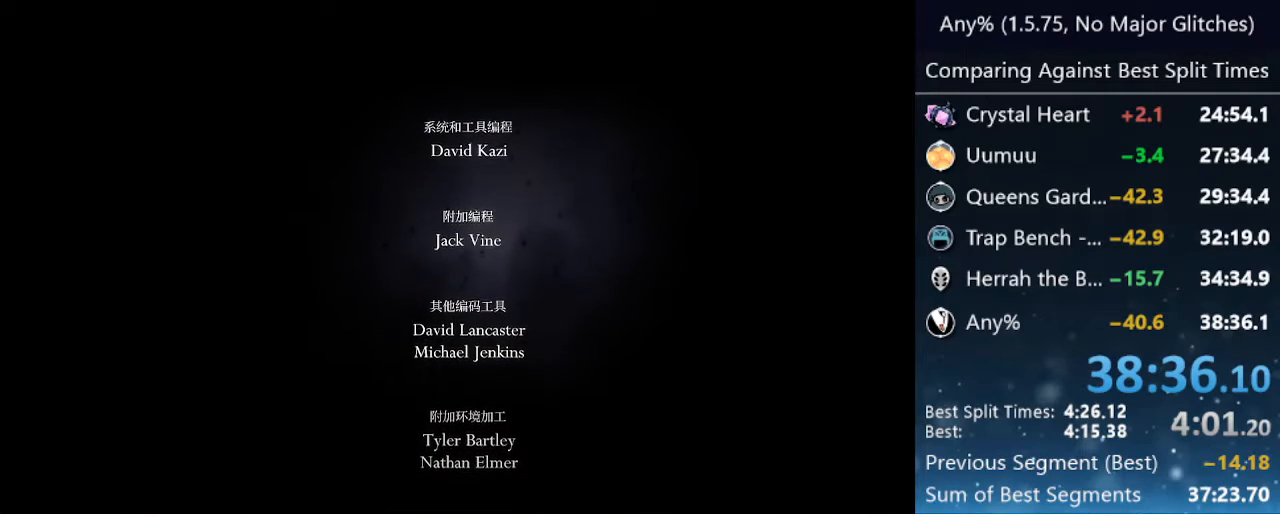
{"keys": [], "events": []}